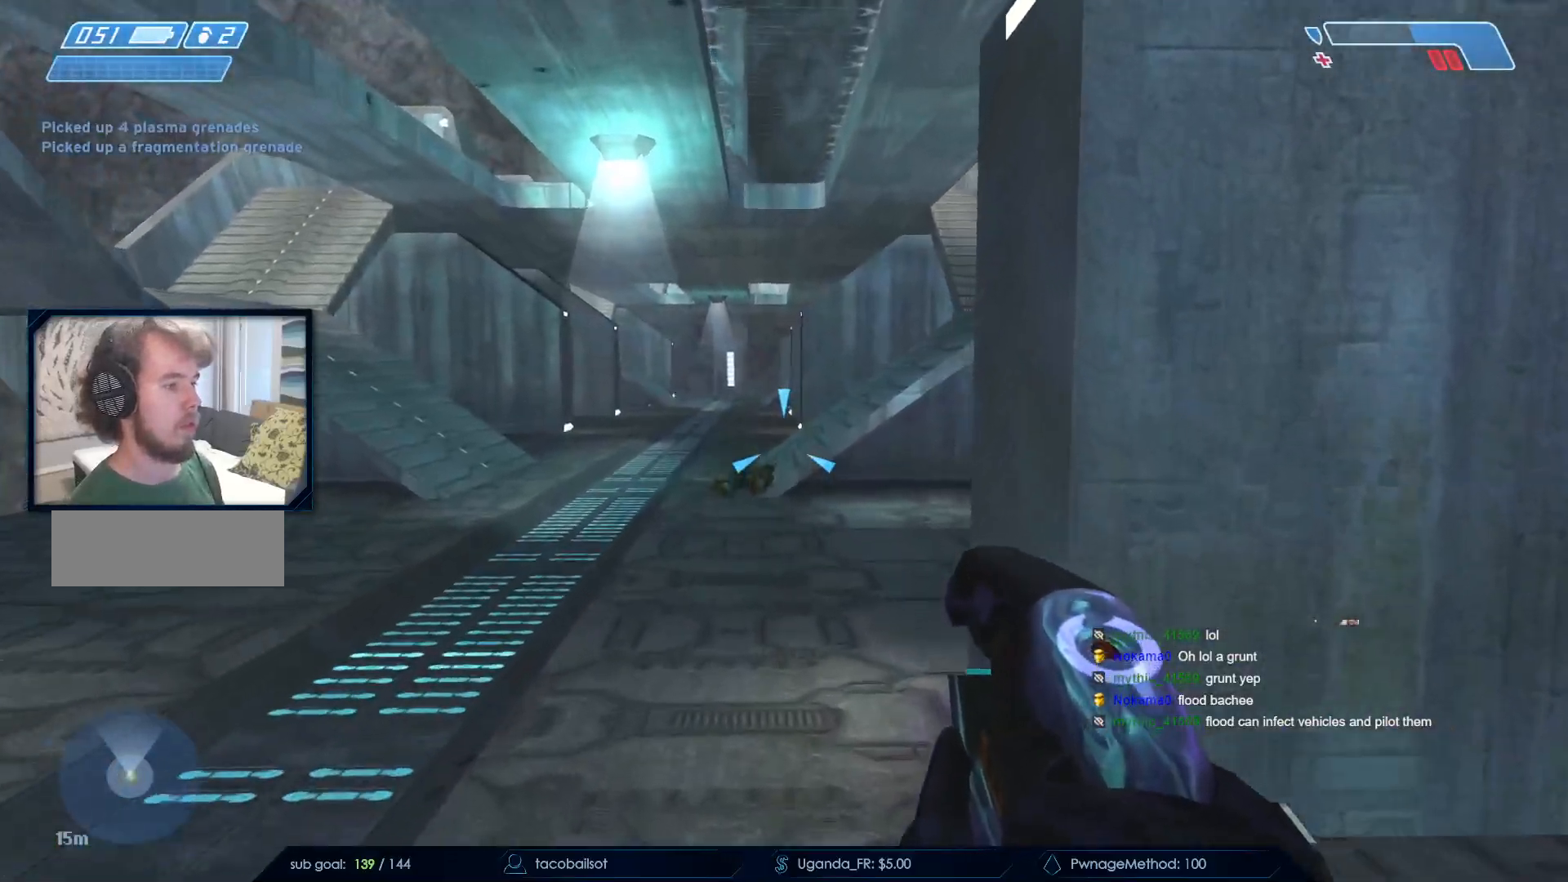
Gameplay with keyboard and mouse; each line is a JSON object with the keys and mouse buttons held at the frame after it. "events" lists presses ("down") and releases ("up") of "a", "c", "ctrl", "d", "down", "e", "f", "q", "r", "return", "s", "space", "up", "w", "x", "z", "mouse_left", "mouse_wheel", "mouse_right", "mouse_mb4" and "mouse_mb5" between this image and that frame as [ms after this image, input, new state], when the widget could be followed in between. "mouse_left", "mouse_wheel", "mouse_right", "mouse_mb4", "mouse_mb5" = the "left", "wheel", "right", "mb4", "mb5" buttons of the "mouse" list. No other keys are recorded. "wheel" means that the mouse wheel is clicked or scrolled. Not read: mouse_move.
{"keys": ["w"], "mouse": [], "events": [[167, "q", "down"], [250, "q", "up"]]}
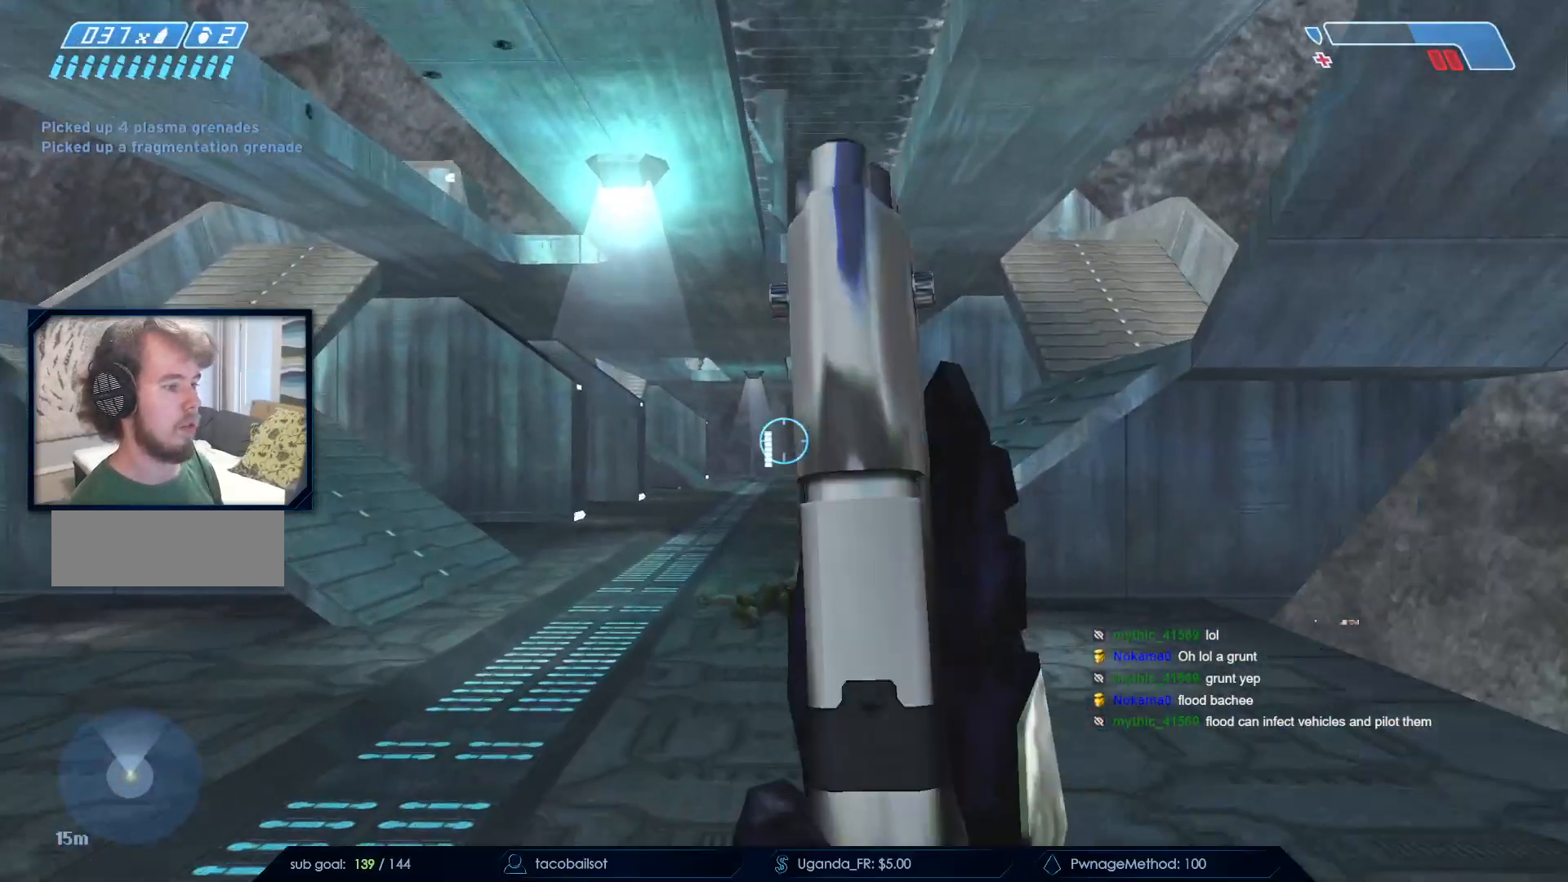
{"keys": ["ctrl", "w"], "mouse": [], "events": [[183, "mouse_left", "down"], [317, "mouse_left", "up"], [367, "mouse_left", "down"], [500, "ctrl", "down"], [500, "mouse_left", "up"]]}
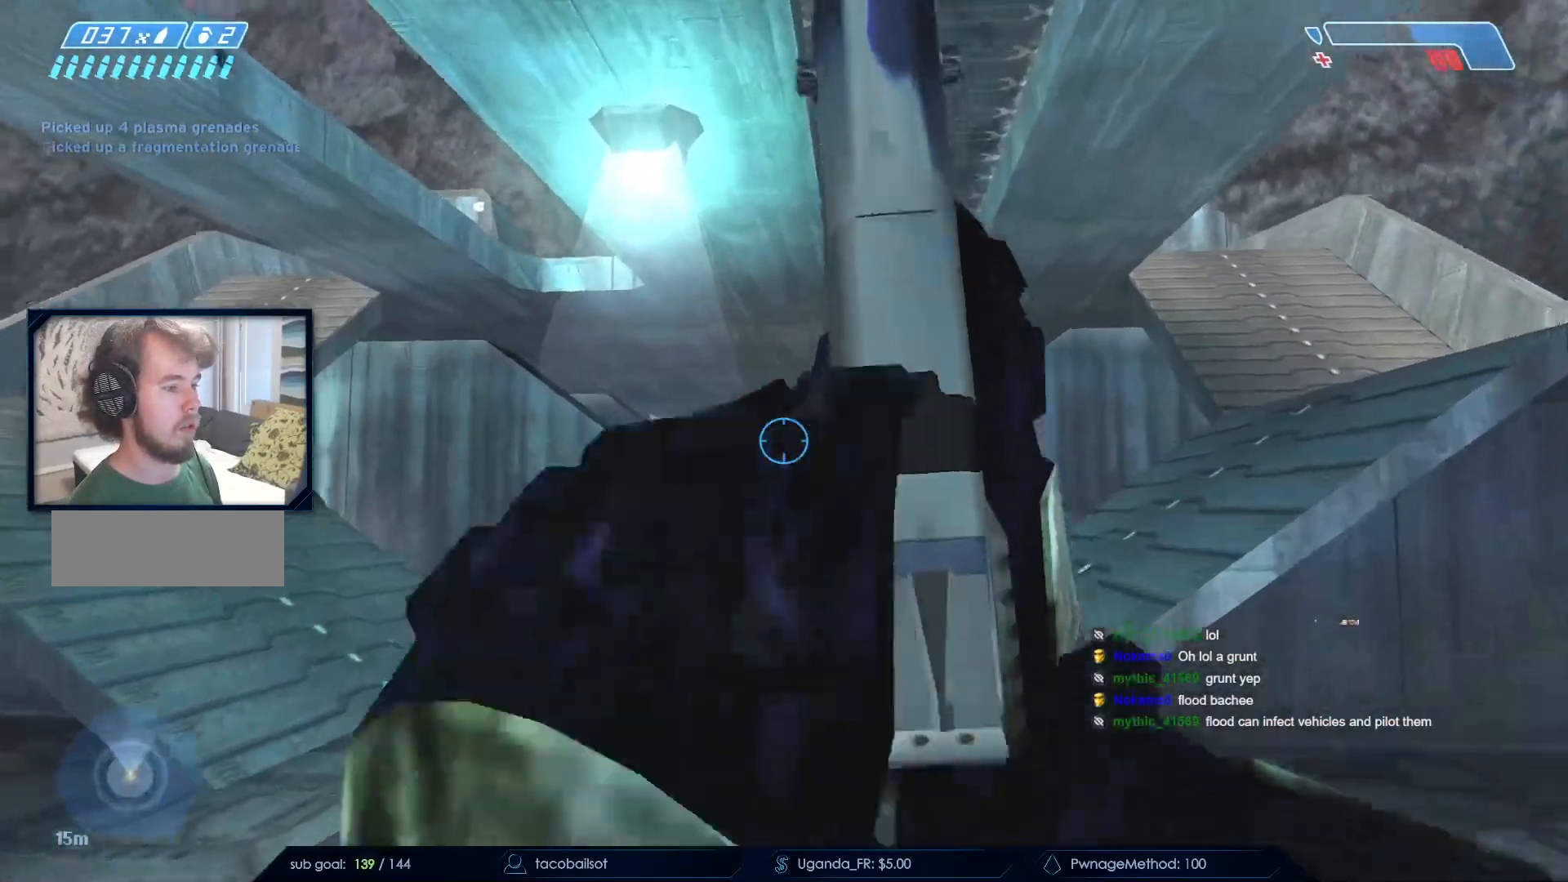
{"keys": ["ctrl", "w"], "mouse": ["left"], "events": [[100, "z", "down"], [250, "z", "up"], [483, "mouse_left", "down"]]}
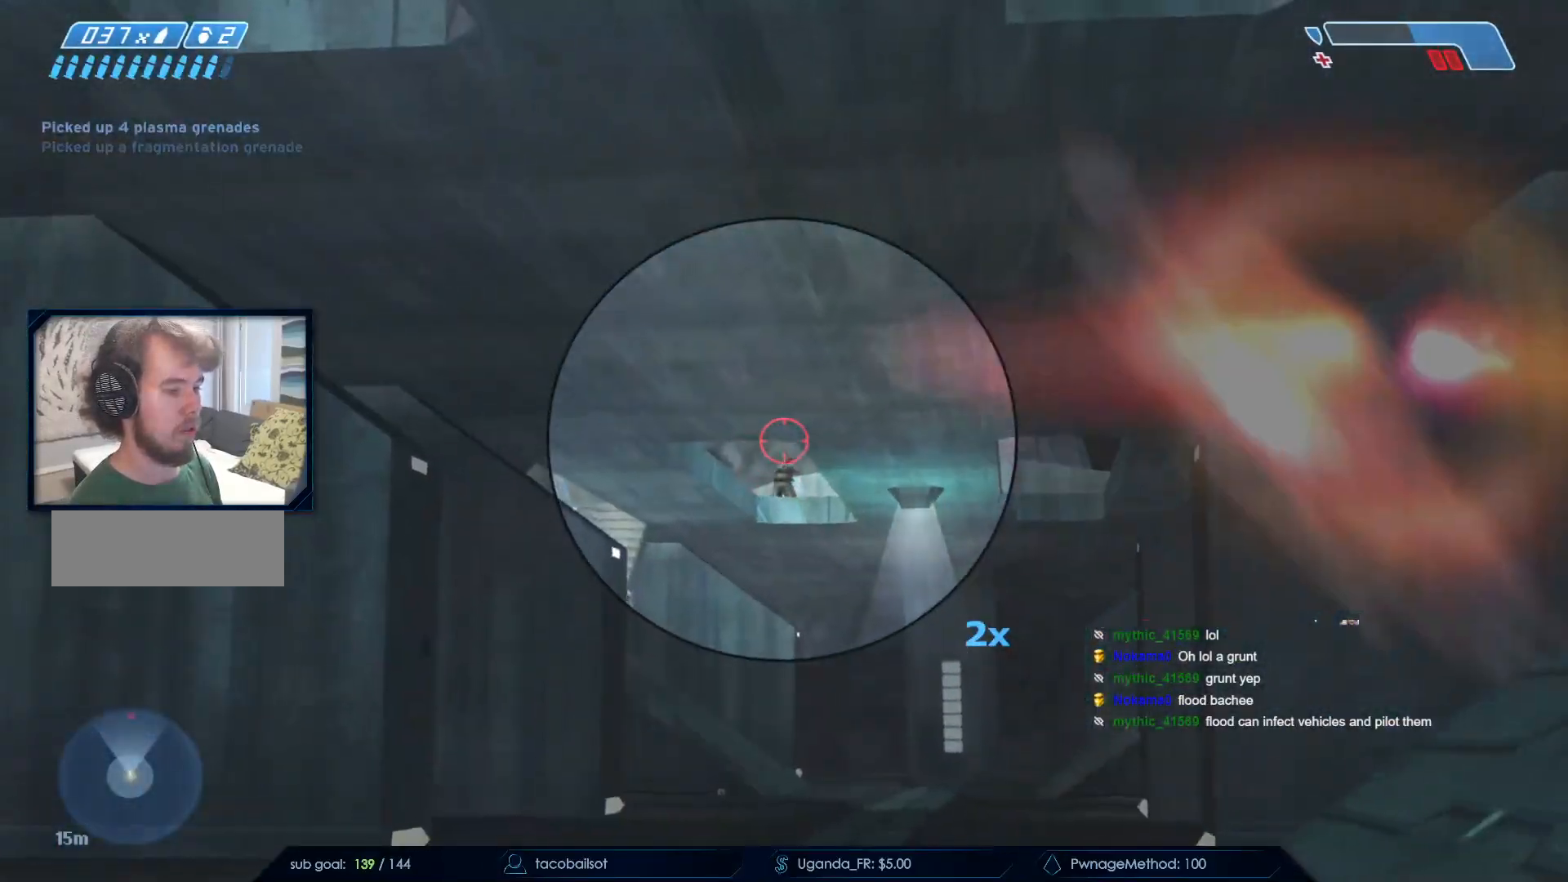
{"keys": ["ctrl", "w"], "mouse": ["left"], "events": [[167, "mouse_left", "up"], [450, "mouse_left", "down"]]}
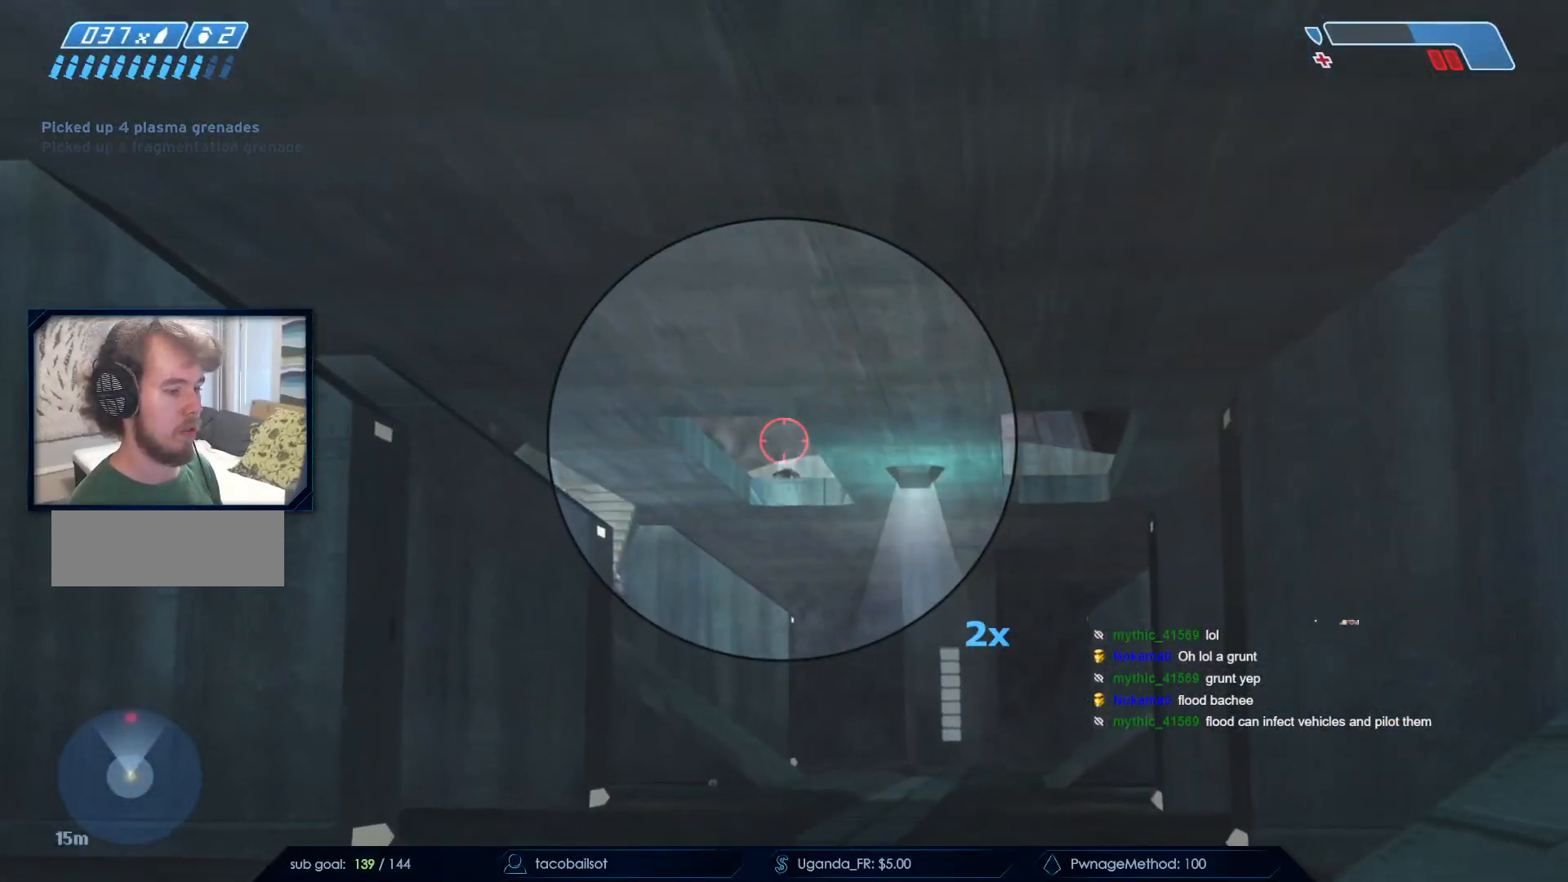
{"keys": ["ctrl"], "mouse": ["left"], "events": [[133, "mouse_left", "up"], [267, "w", "up"], [417, "mouse_left", "down"]]}
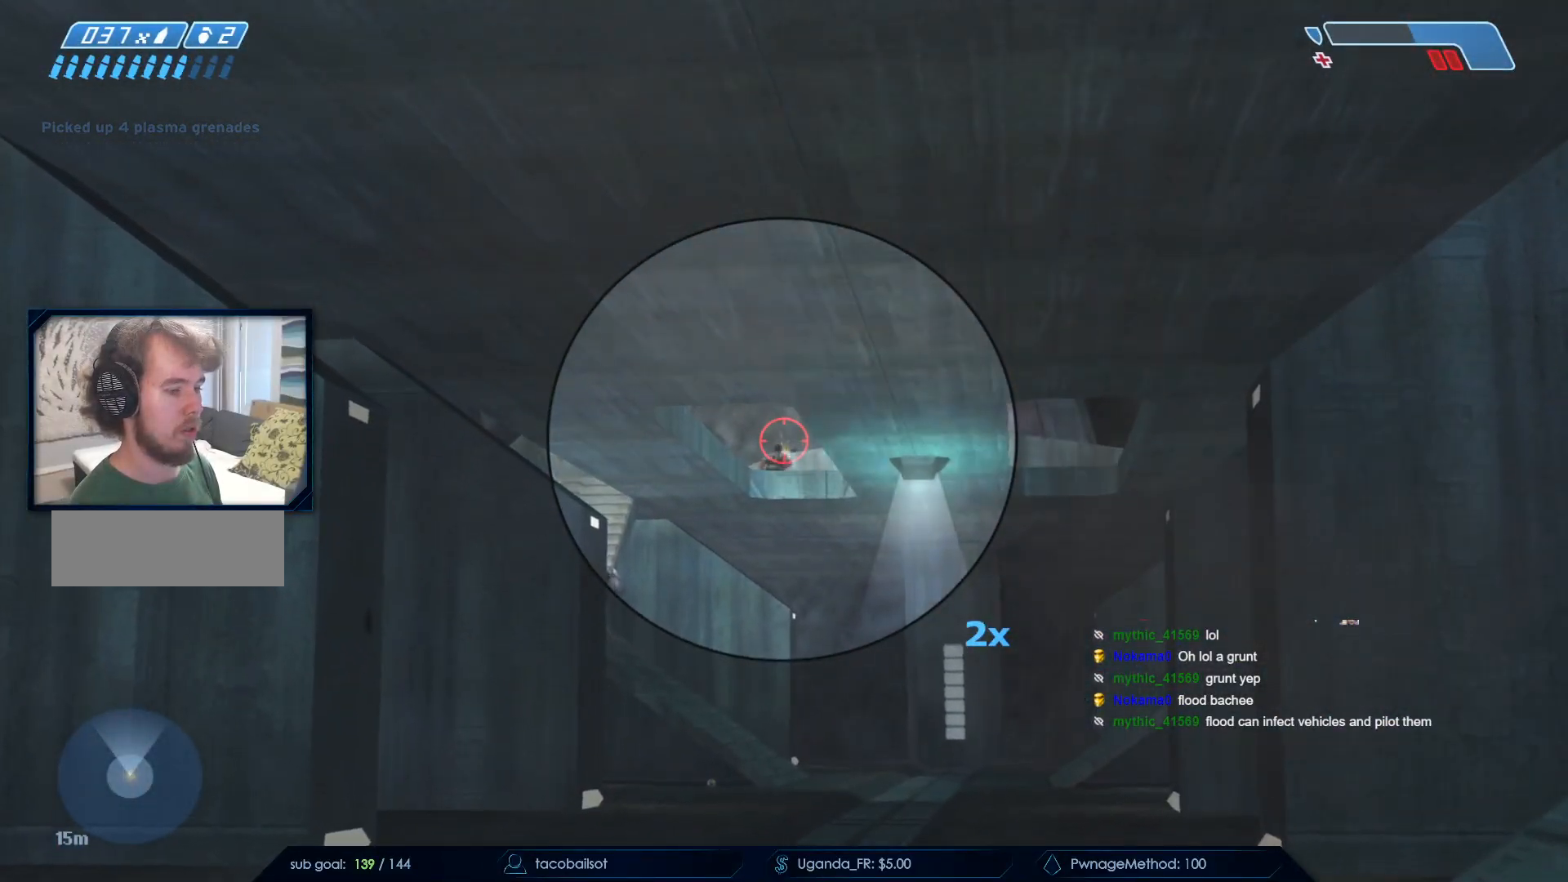
{"keys": ["ctrl"], "mouse": [], "events": [[100, "mouse_left", "up"], [250, "mouse_left", "down"], [417, "mouse_left", "up"]]}
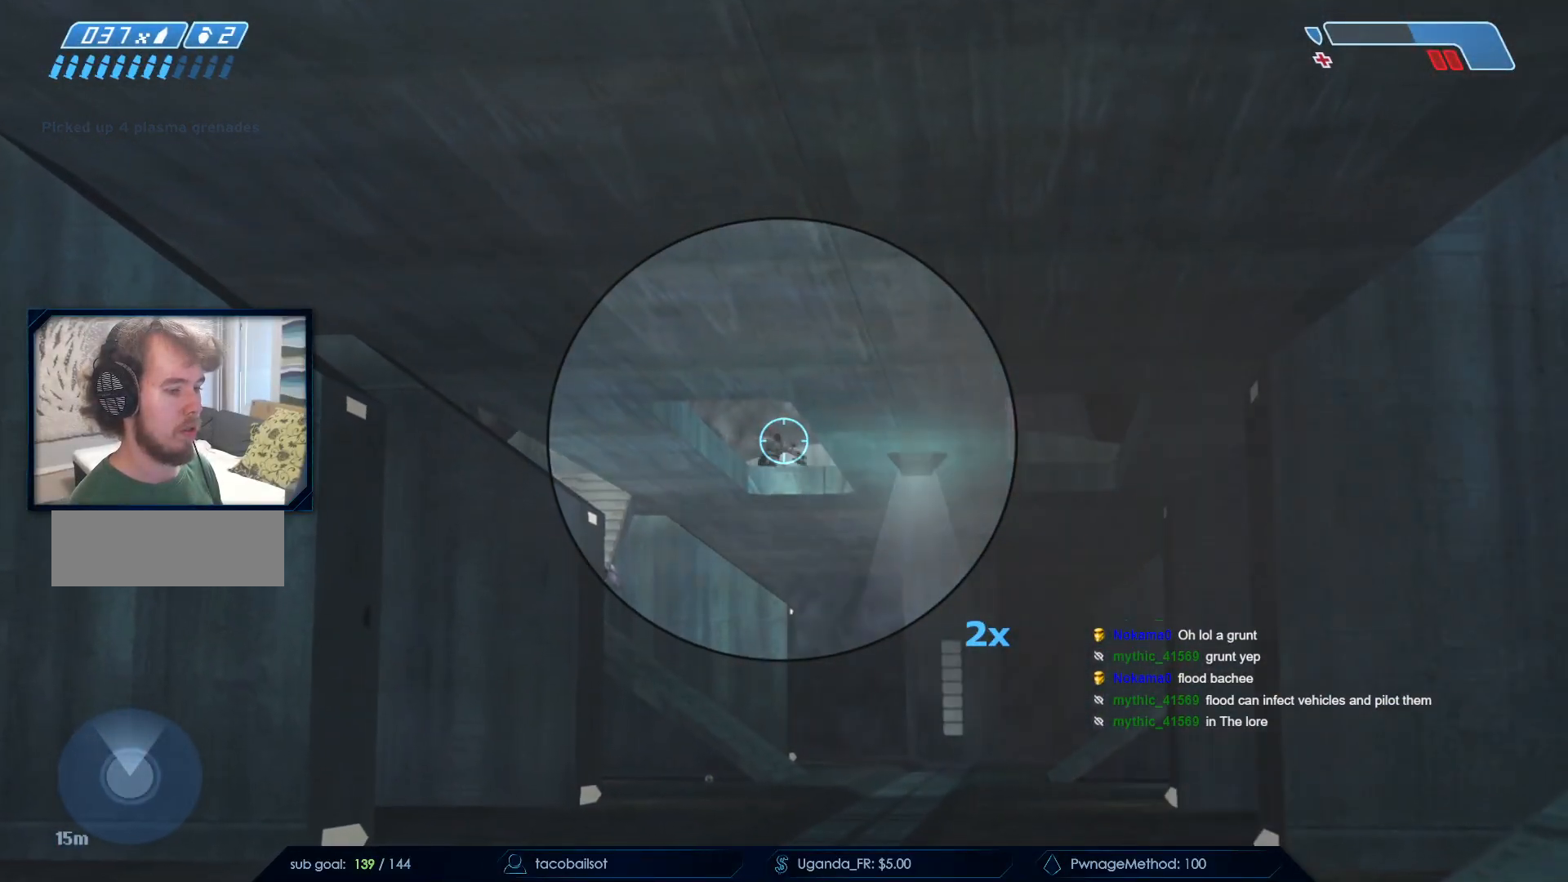
{"keys": ["w"], "mouse": [], "events": [[167, "z", "down"], [200, "w", "down"], [267, "ctrl", "up"], [267, "z", "up"], [400, "r", "down"], [483, "r", "up"]]}
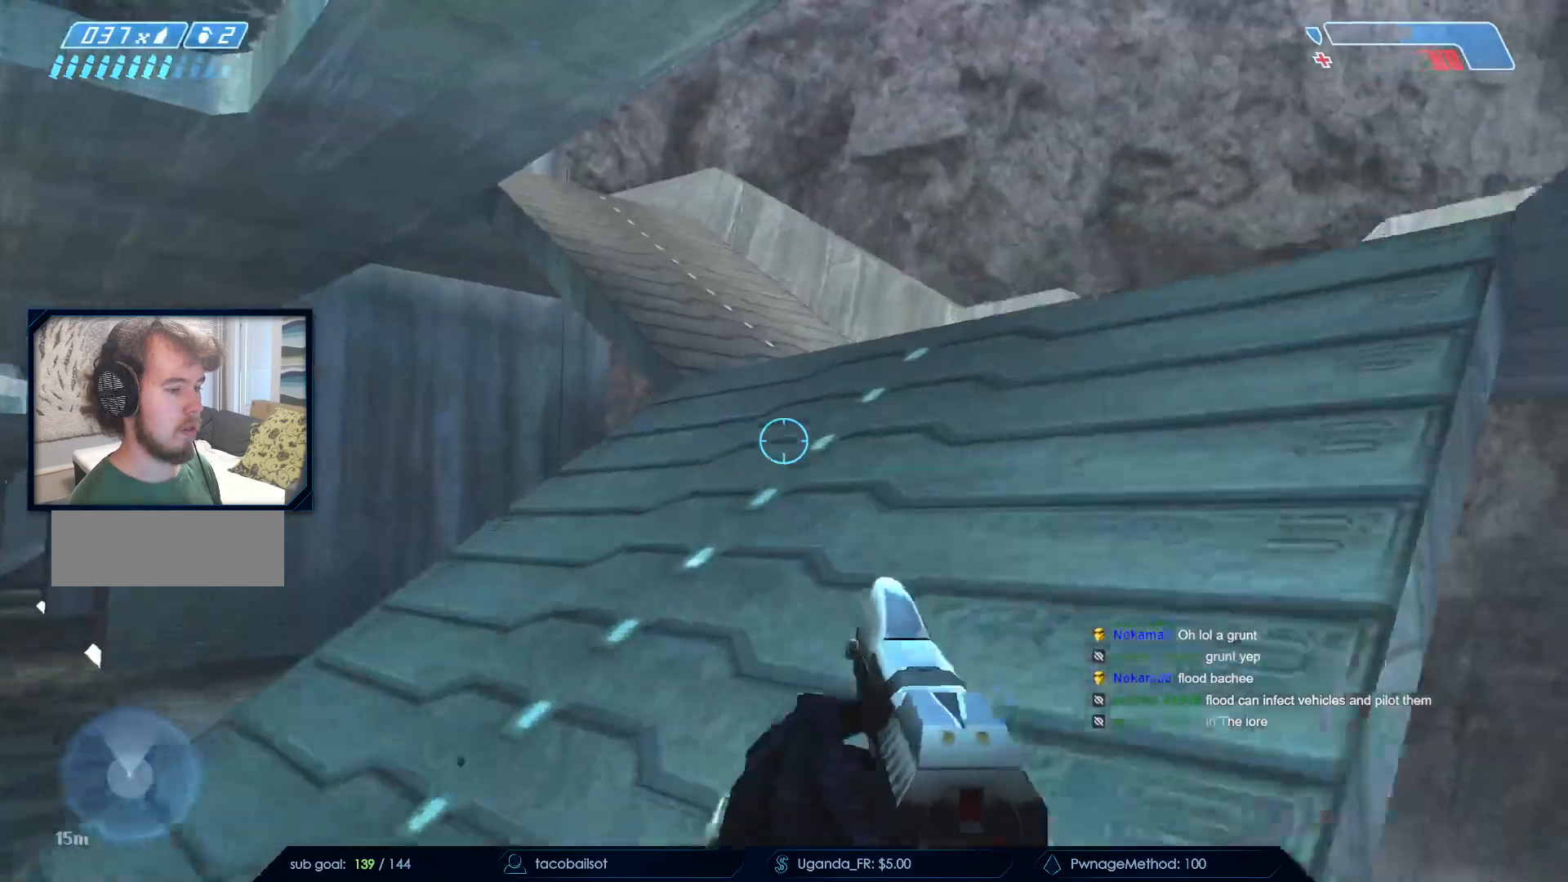
{"keys": ["w"], "mouse": [], "events": [[133, "space", "down"], [367, "space", "up"]]}
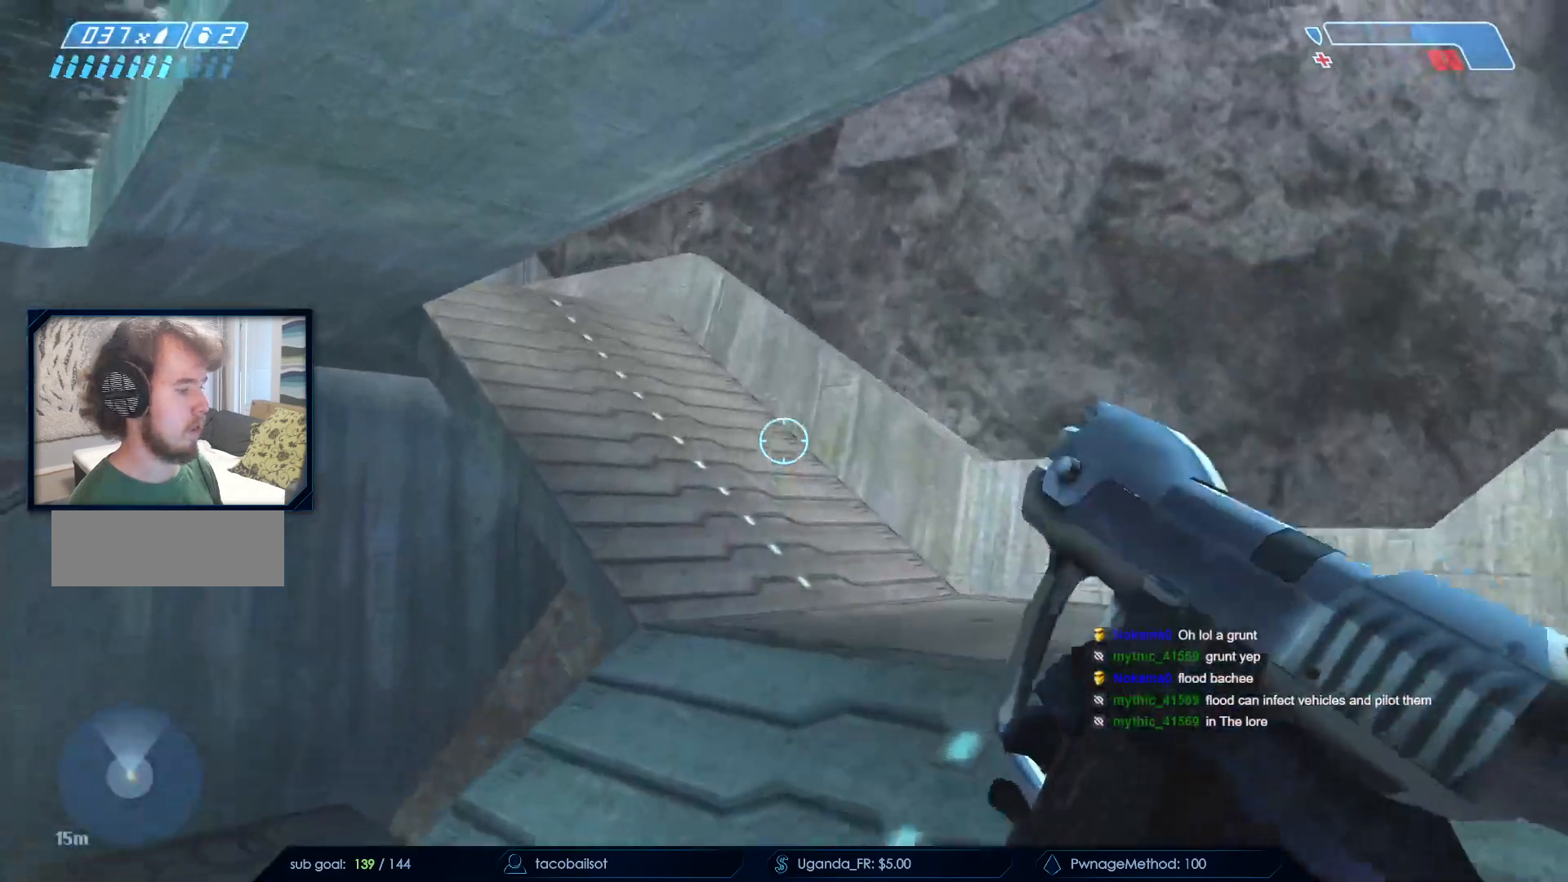
{"keys": ["w"], "mouse": [], "events": []}
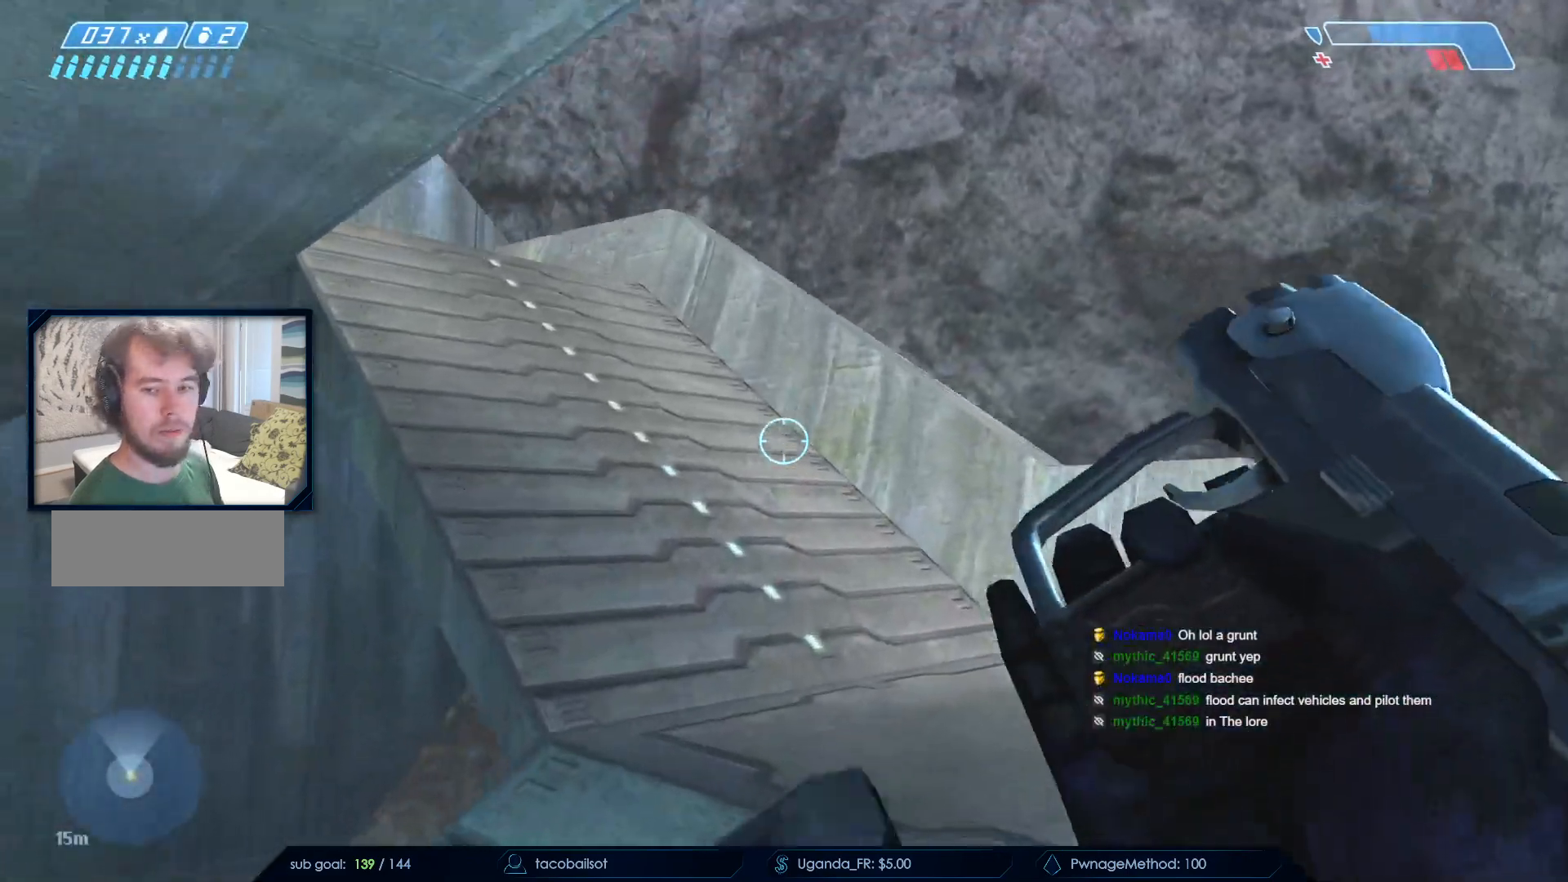
{"keys": ["w"], "mouse": [], "events": []}
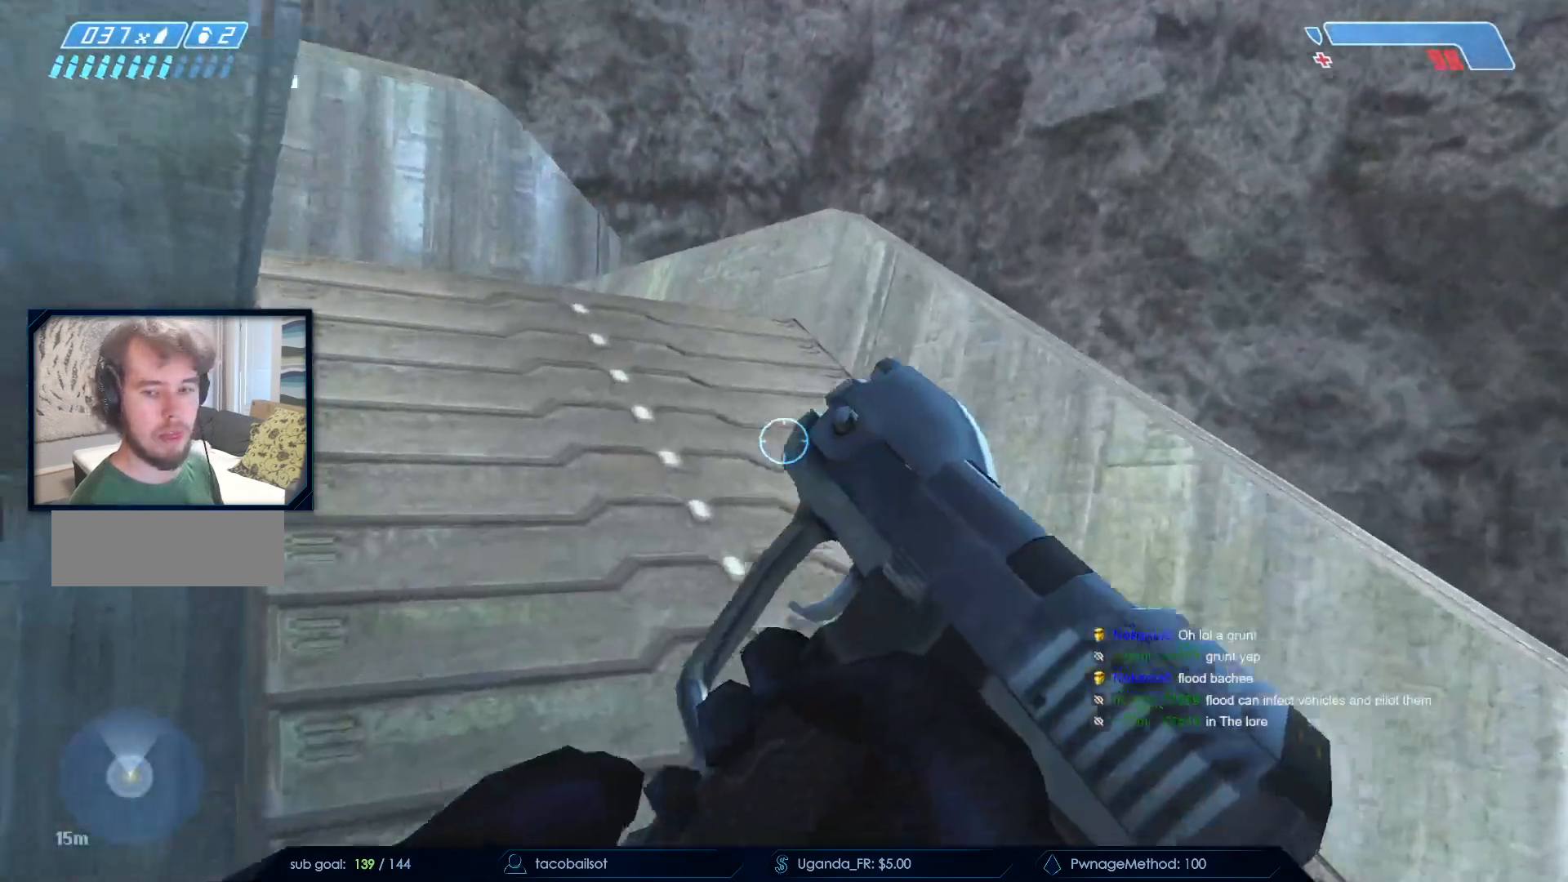
{"keys": ["w"], "mouse": []}
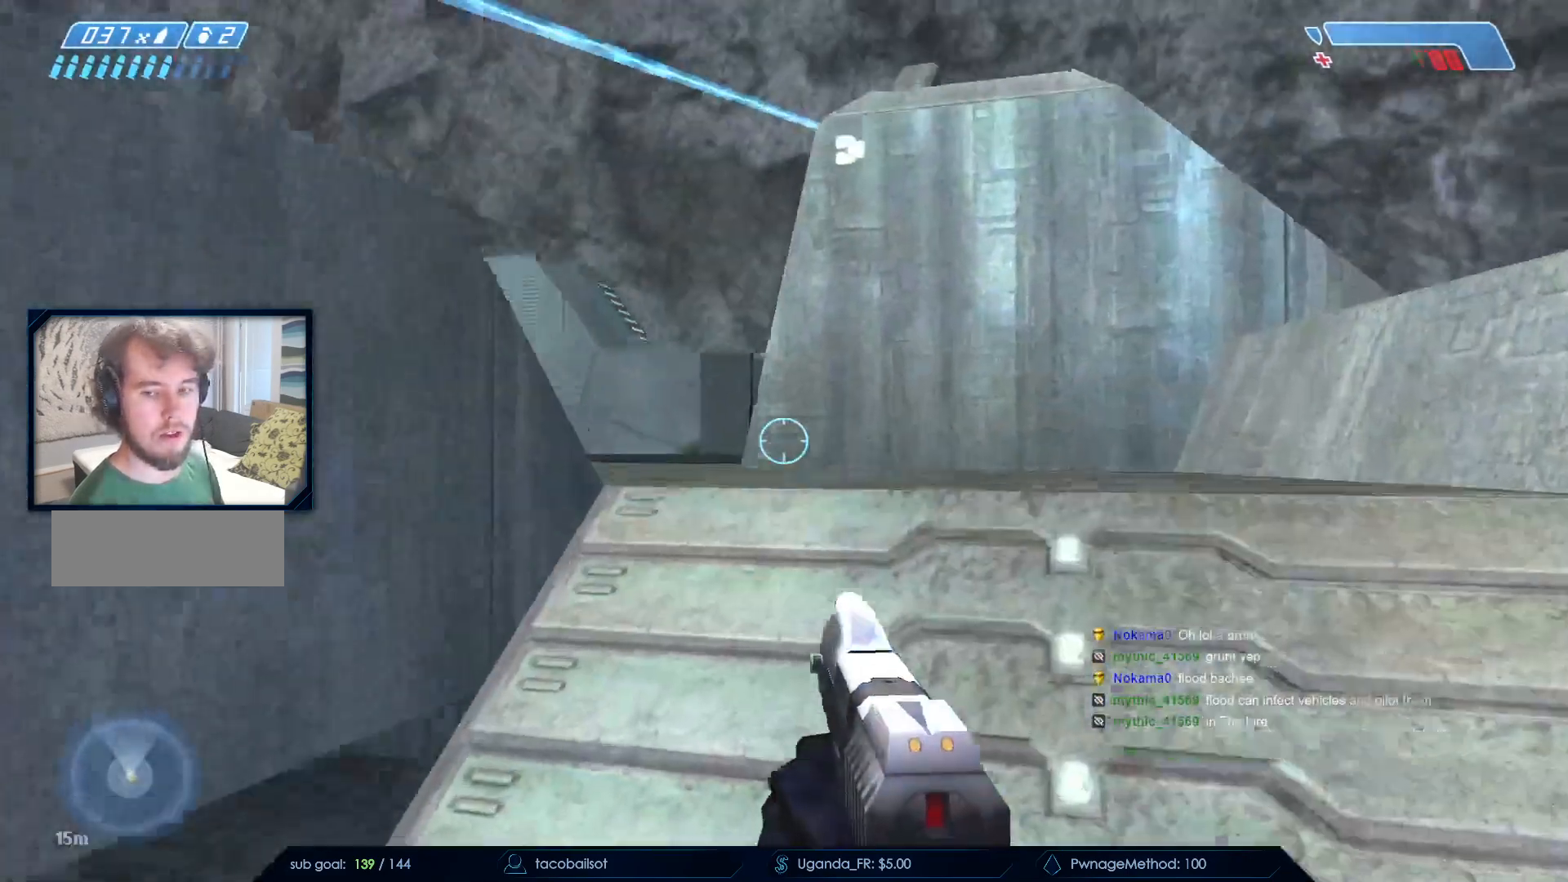
{"keys": ["w"], "mouse": [], "events": []}